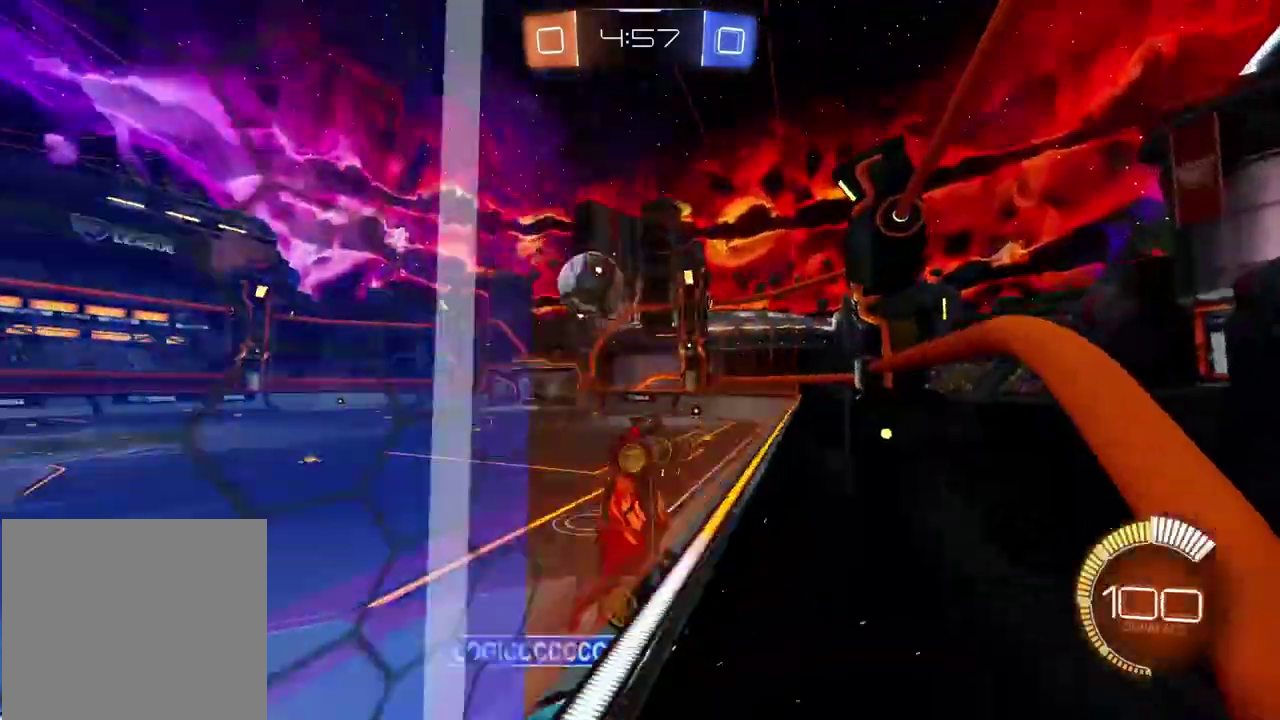
Gameplay with a controller (PlayStation layout); each line is a JSON object with the inputs held at the frame after it. "events" lists button and stick changes between this image and that frame as [ms after this image, input, new state], when the widget could be followed in between. Not read: L1 R1.
{"buttons": ["R2"], "left_stick": "left", "right_stick": "center", "events": []}
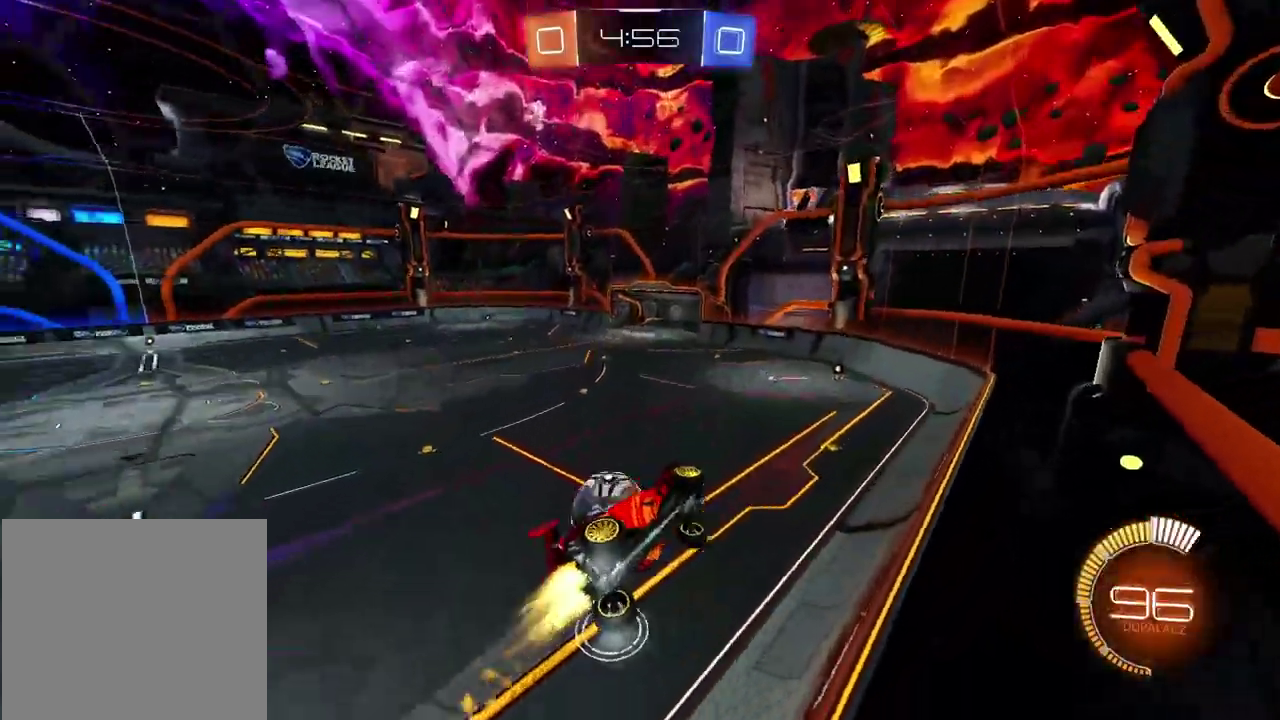
{"buttons": ["R2"], "left_stick": "left", "right_stick": "center", "events": []}
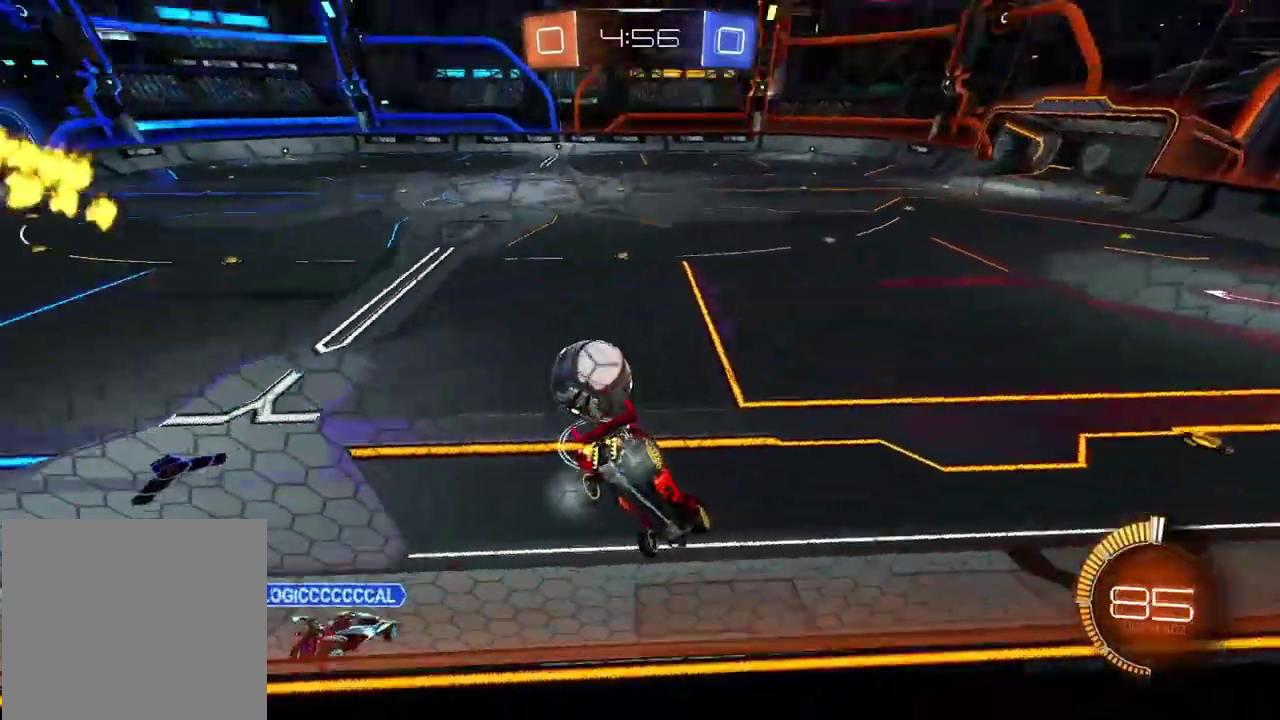
{"buttons": ["R2"], "left_stick": "right", "right_stick": "center", "events": [[50, "L2", "down"], [50, "R2", "up"], [50, "left_stick", "center"], [367, "L2", "up"], [383, "R2", "down"], [483, "left_stick", "right"]]}
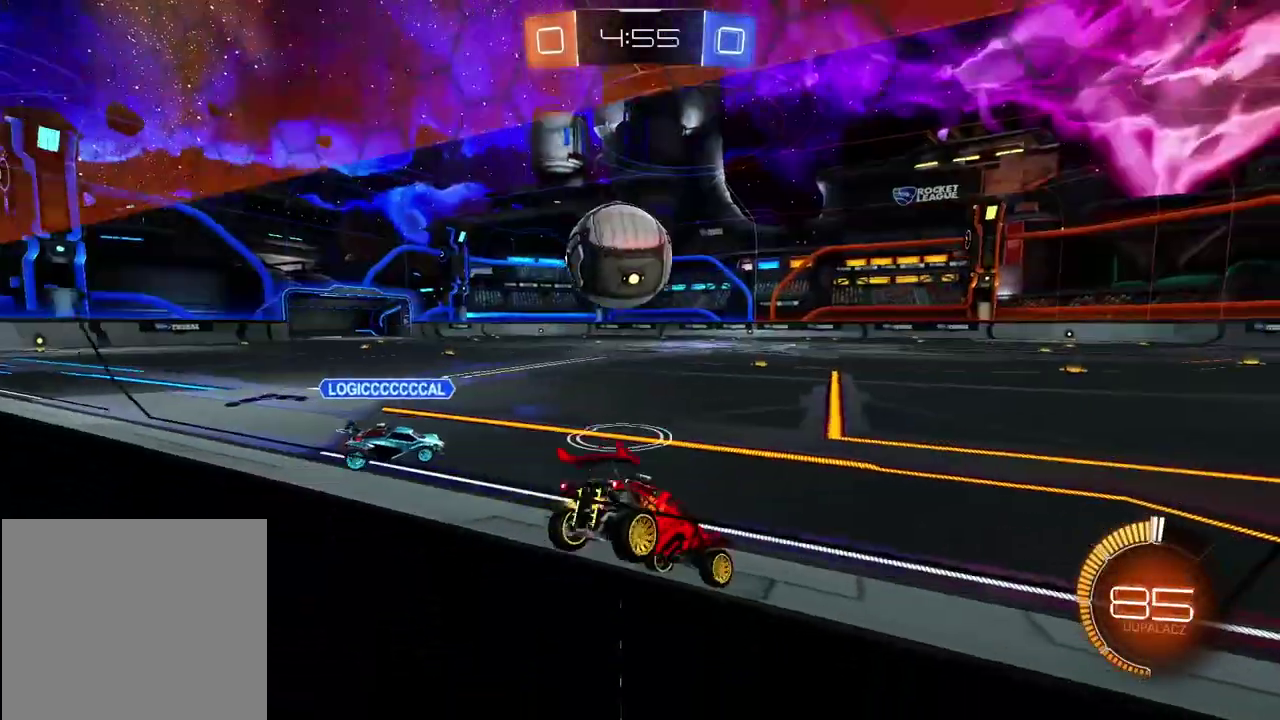
{"buttons": [], "left_stick": "right", "right_stick": "center", "events": [[317, "R2", "up"], [333, "left_stick", "center"], [450, "left_stick", "right"]]}
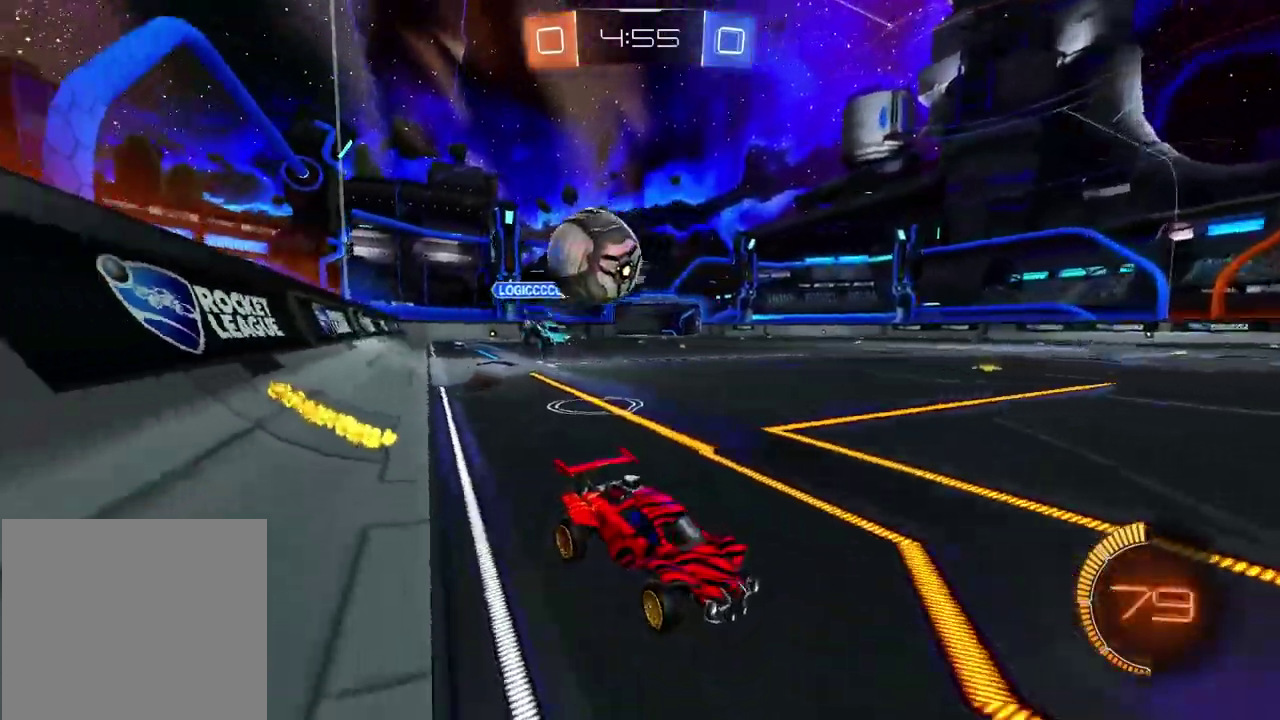
{"buttons": [], "left_stick": "left", "right_stick": "center", "events": [[100, "left_stick", "center"], [200, "R2", "down"], [300, "left_stick", "left"], [317, "R2", "up"]]}
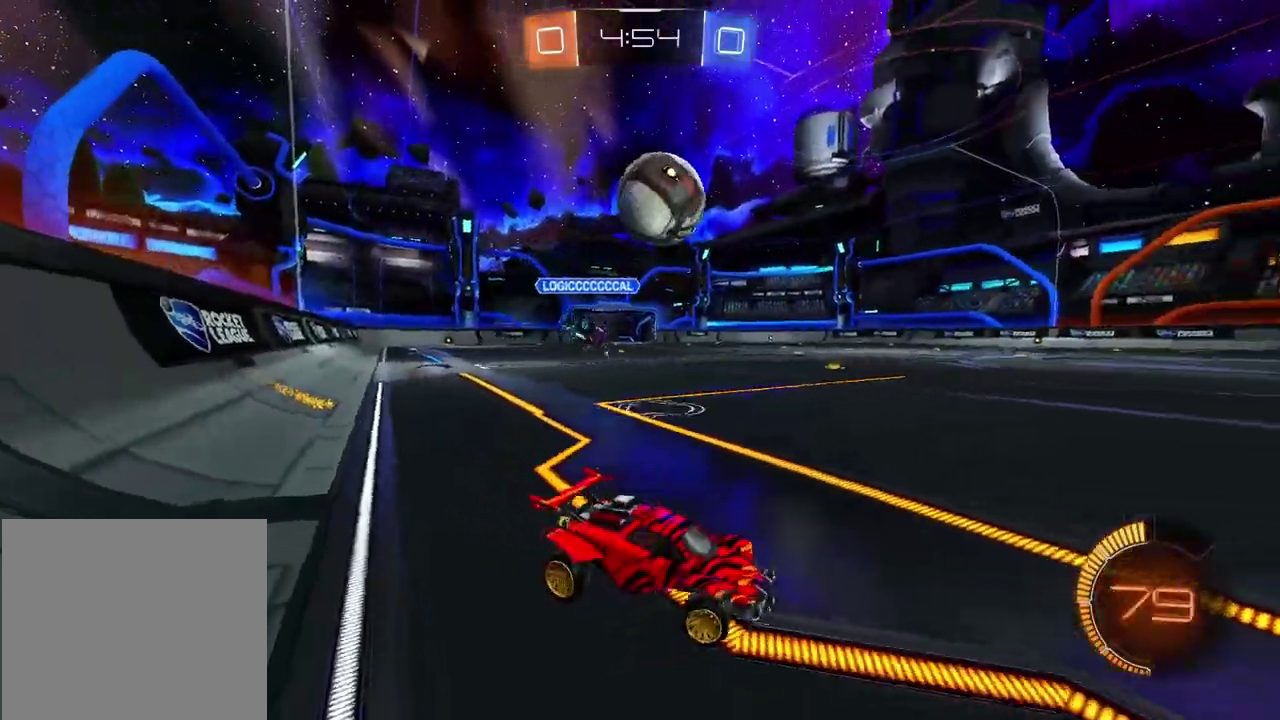
{"buttons": ["R2"], "left_stick": "left", "right_stick": "center", "events": [[67, "left_stick", "center"], [233, "left_stick", "right"], [250, "R2", "down"], [383, "left_stick", "center"], [433, "left_stick", "left"]]}
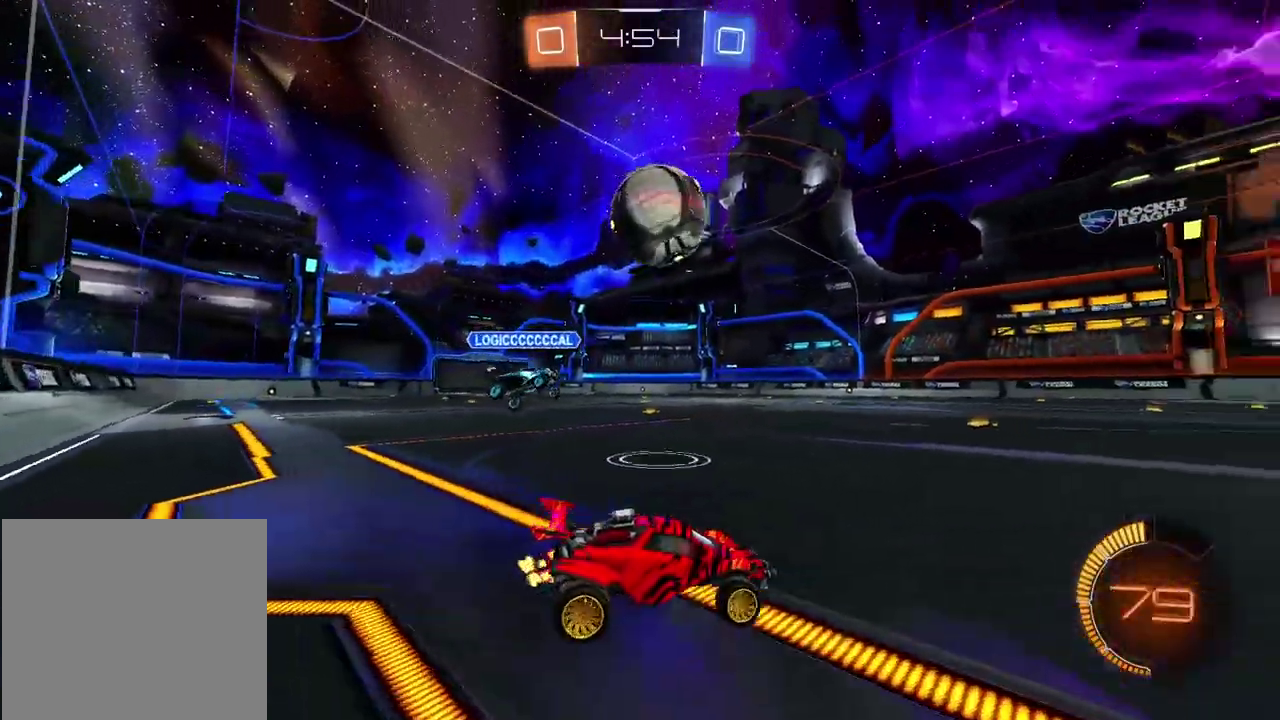
{"buttons": ["CROSS", "L2", "R2"], "left_stick": "up-right", "right_stick": "center", "events": [[167, "left_stick", "down-left"], [200, "CROSS", "down"], [217, "left_stick", "down"], [300, "left_stick", "down-left"], [417, "CROSS", "up"], [433, "L2", "down"], [450, "left_stick", "up-right"], [467, "CROSS", "down"]]}
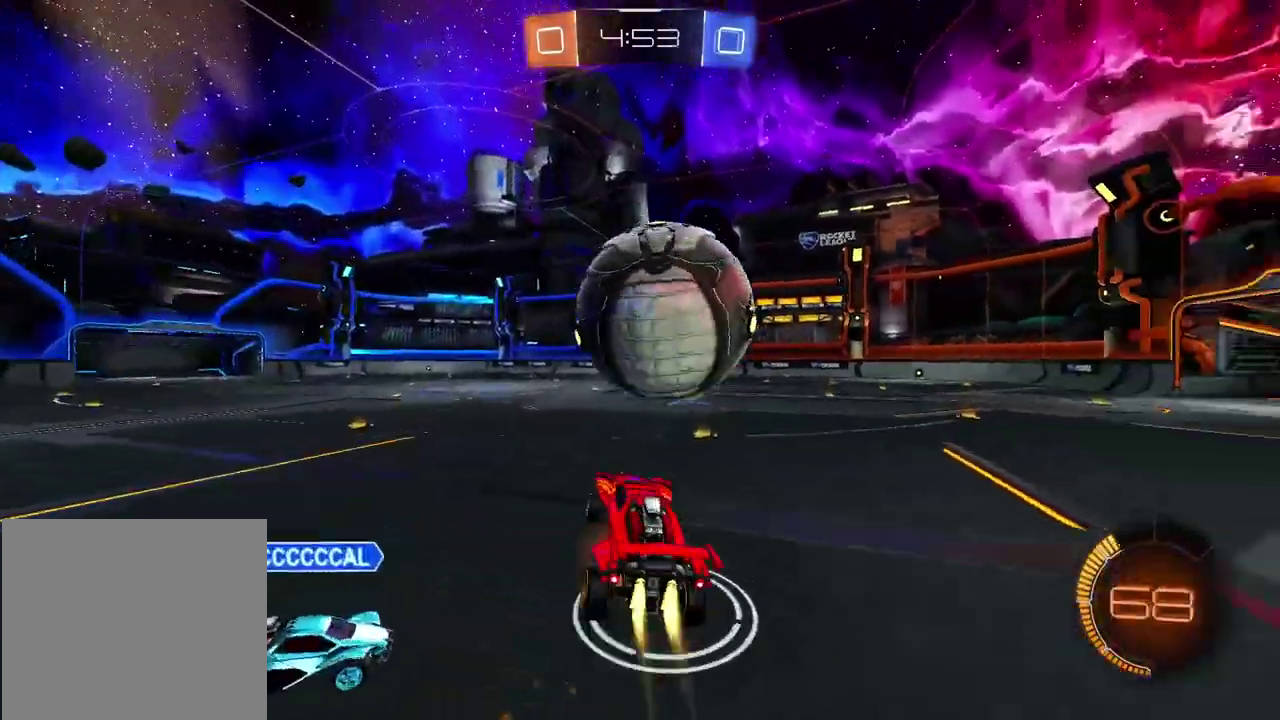
{"buttons": ["L2"], "left_stick": "up-left", "right_stick": "center", "events": [[50, "left_stick", "down-right"], [100, "left_stick", "down"], [200, "CROSS", "up"], [233, "R2", "up"], [250, "left_stick", "down-left"], [333, "left_stick", "left"], [350, "TRIANGLE", "down"], [433, "left_stick", "up-left"], [467, "TRIANGLE", "up"]]}
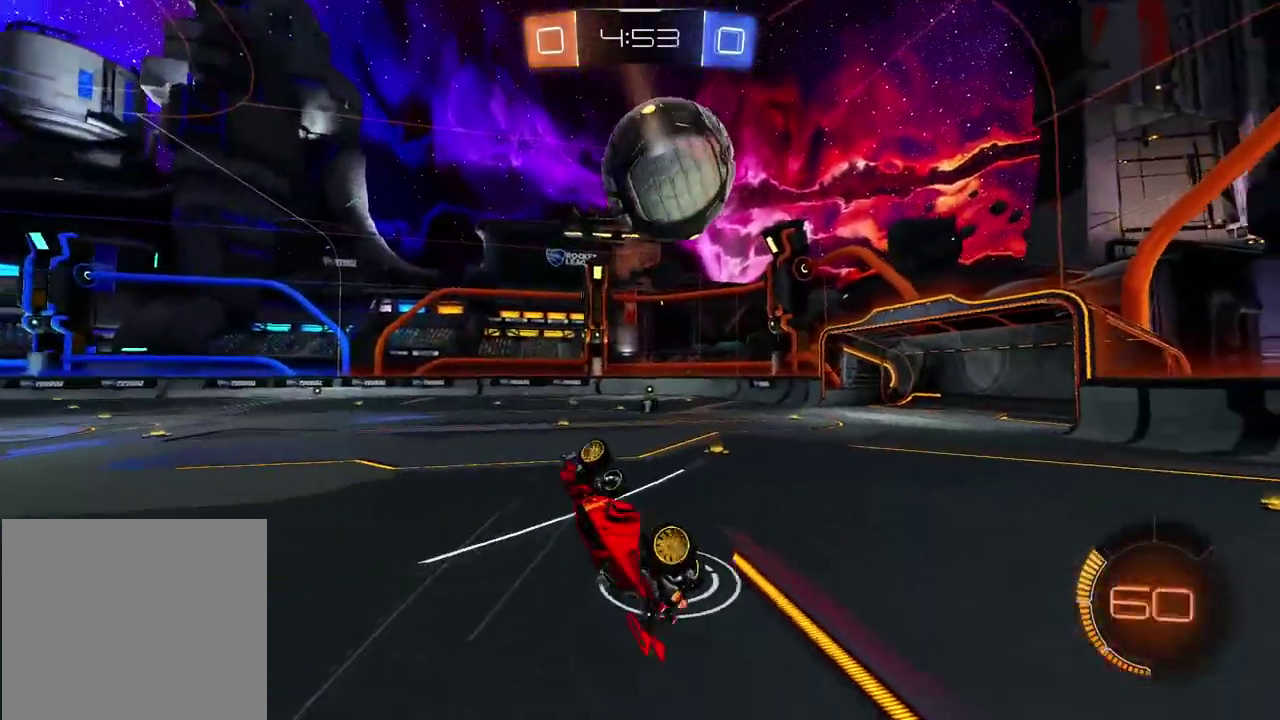
{"buttons": ["R2"], "left_stick": "center", "right_stick": "center", "events": [[33, "R2", "down"], [83, "left_stick", "up"], [150, "L2", "up"], [150, "left_stick", "up-right"], [283, "left_stick", "center"]]}
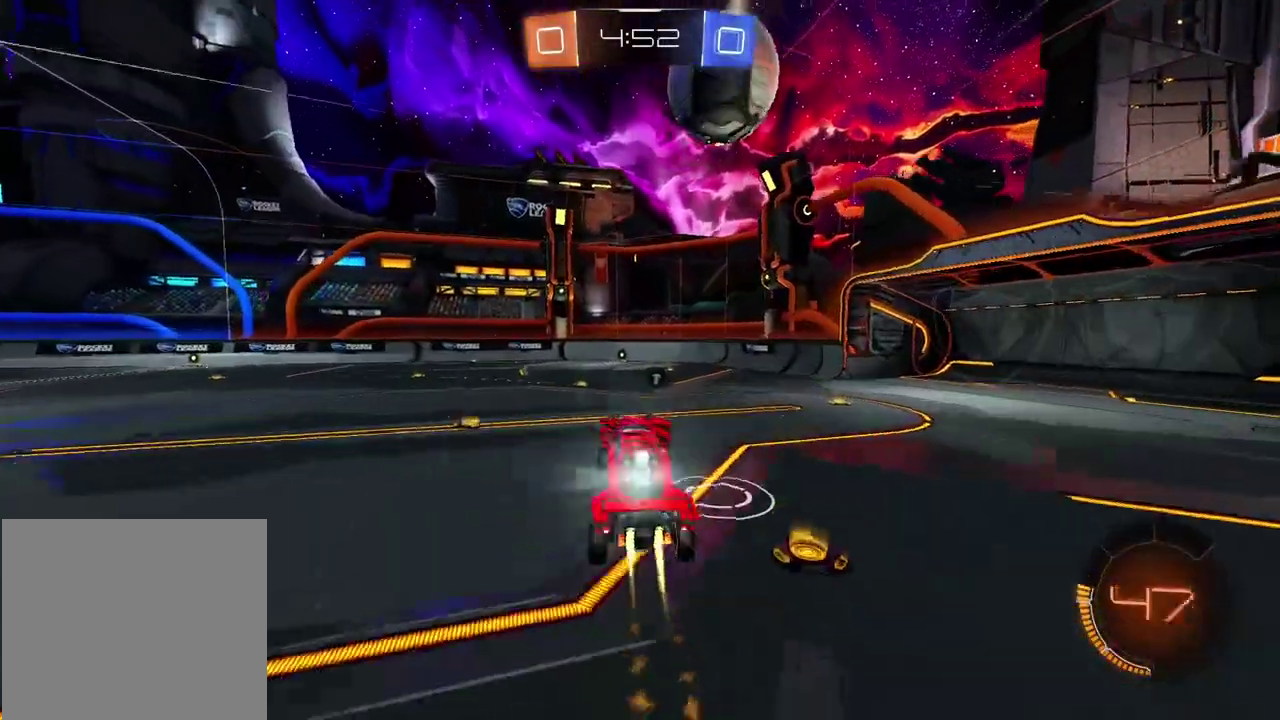
{"buttons": ["R2"], "left_stick": "center", "right_stick": "center", "events": []}
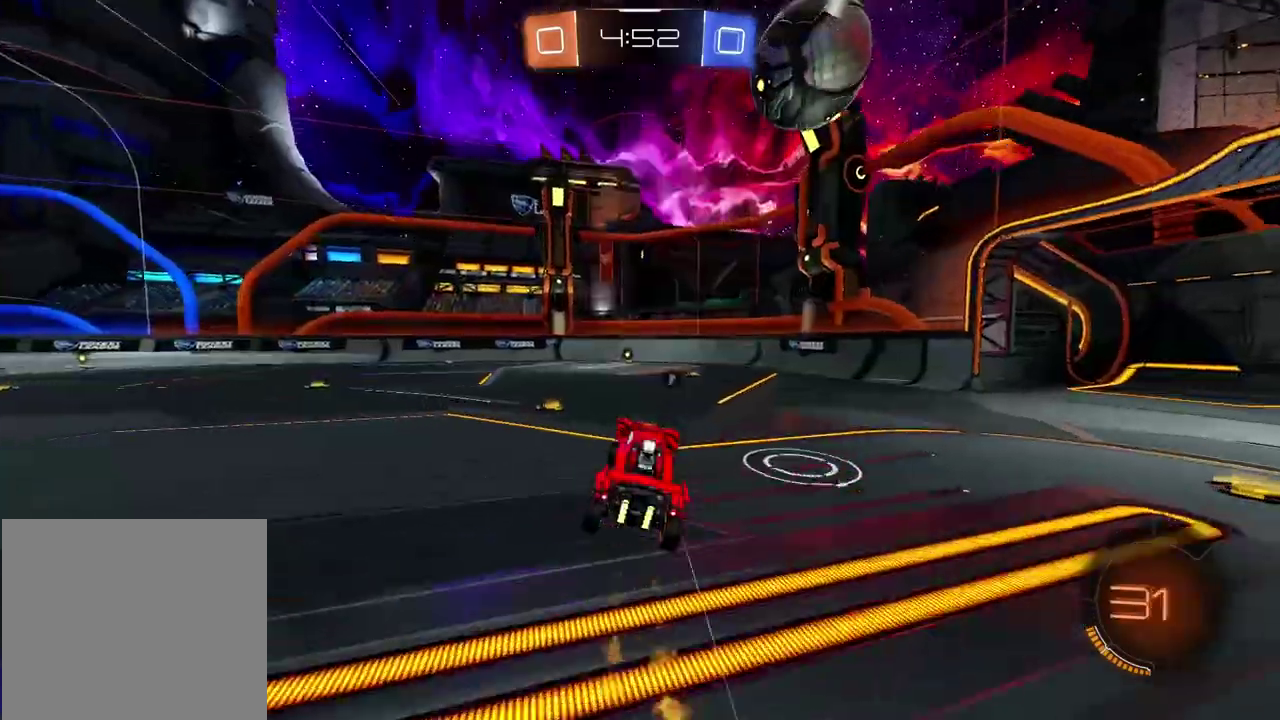
{"buttons": ["R2"], "left_stick": "center", "right_stick": "center", "events": [[117, "left_stick", "left"], [300, "left_stick", "center"]]}
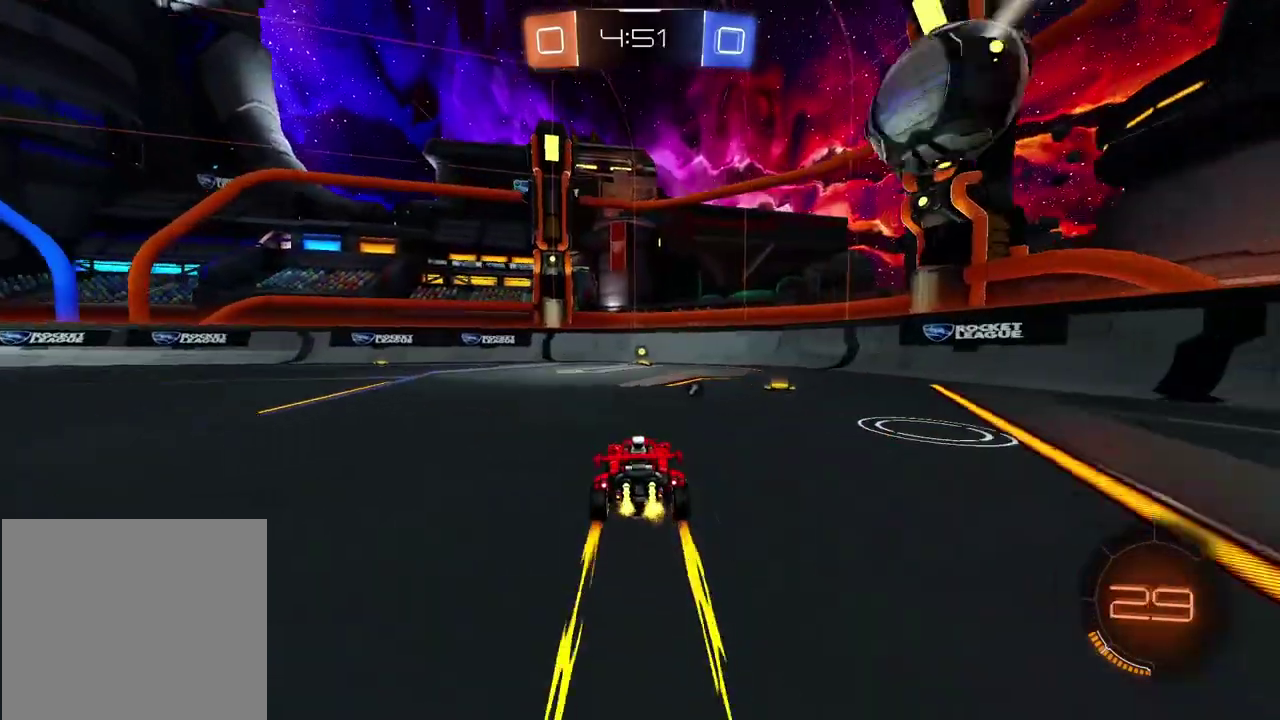
{"buttons": [], "left_stick": "left", "right_stick": "center", "events": [[283, "left_stick", "right"], [350, "TRIANGLE", "down"], [350, "left_stick", "center"], [400, "left_stick", "left"], [417, "R2", "up"], [483, "TRIANGLE", "up"]]}
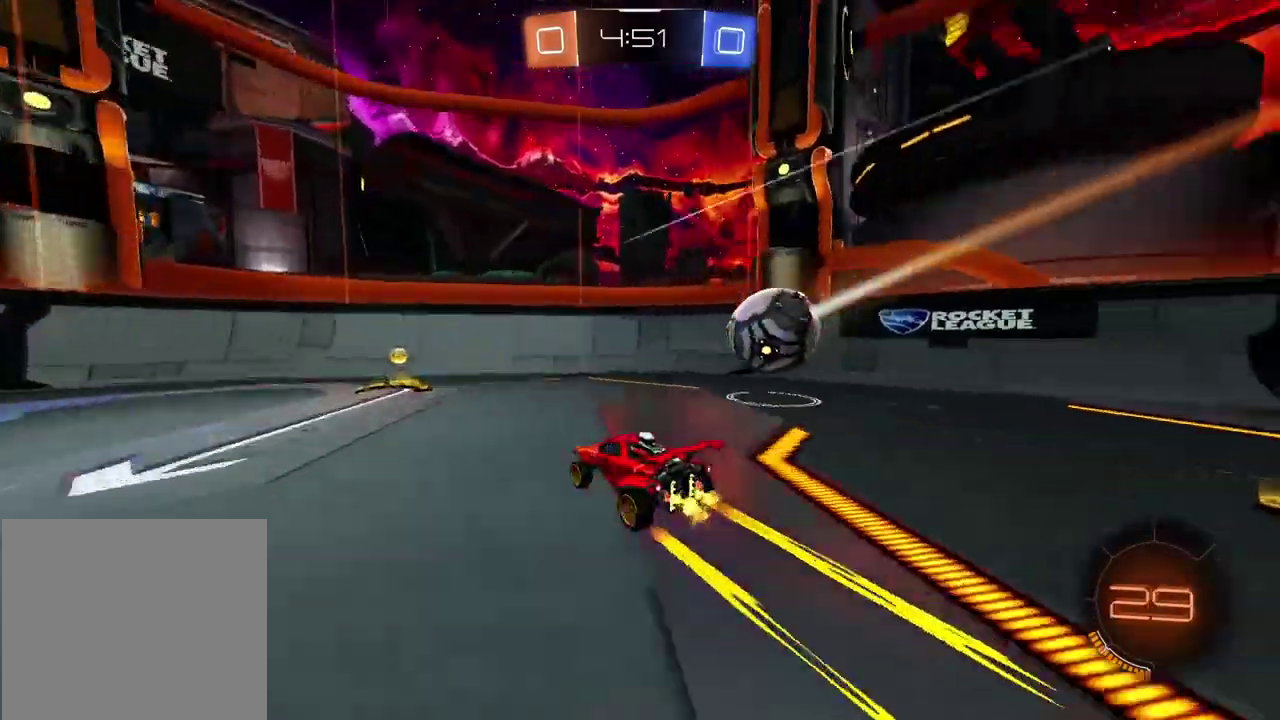
{"buttons": ["L2"], "left_stick": "right", "right_stick": "center", "events": [[250, "TRIANGLE", "down"], [300, "left_stick", "center"], [333, "L2", "down"], [350, "TRIANGLE", "up"], [350, "left_stick", "right"]]}
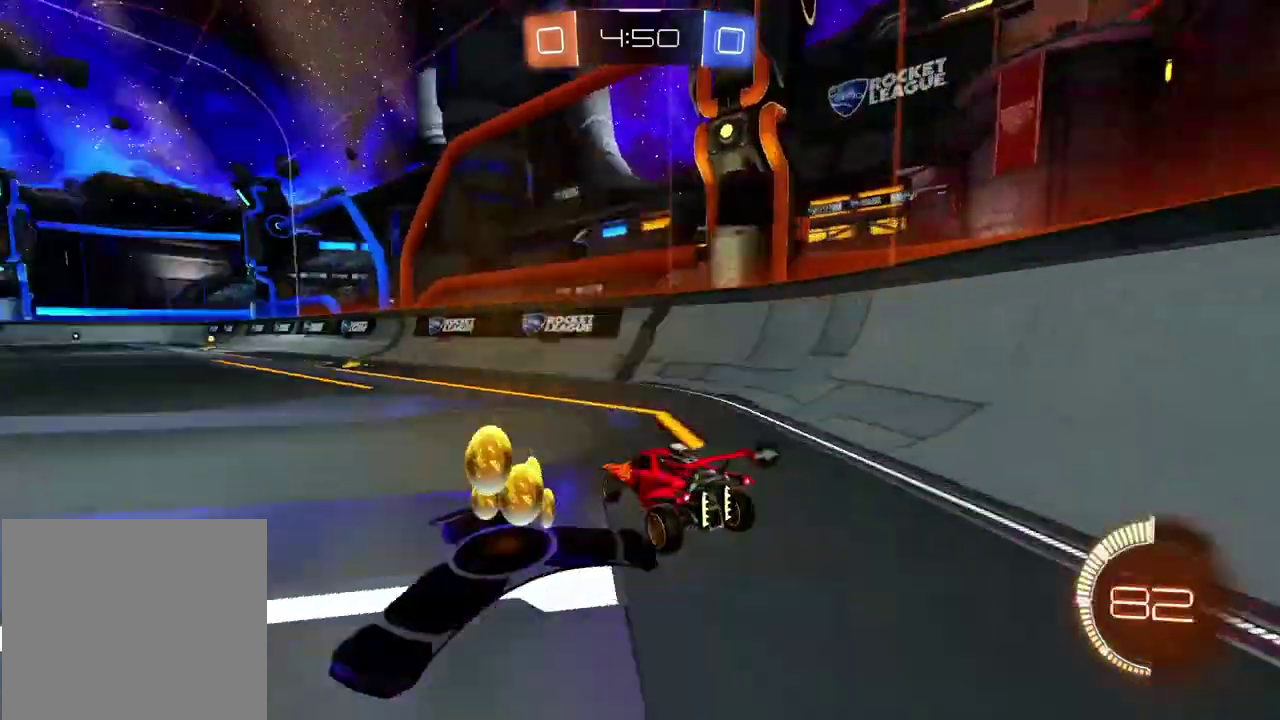
{"buttons": ["R2"], "left_stick": "center", "right_stick": "center", "events": [[250, "L2", "up"], [250, "left_stick", "center"], [283, "R2", "down"]]}
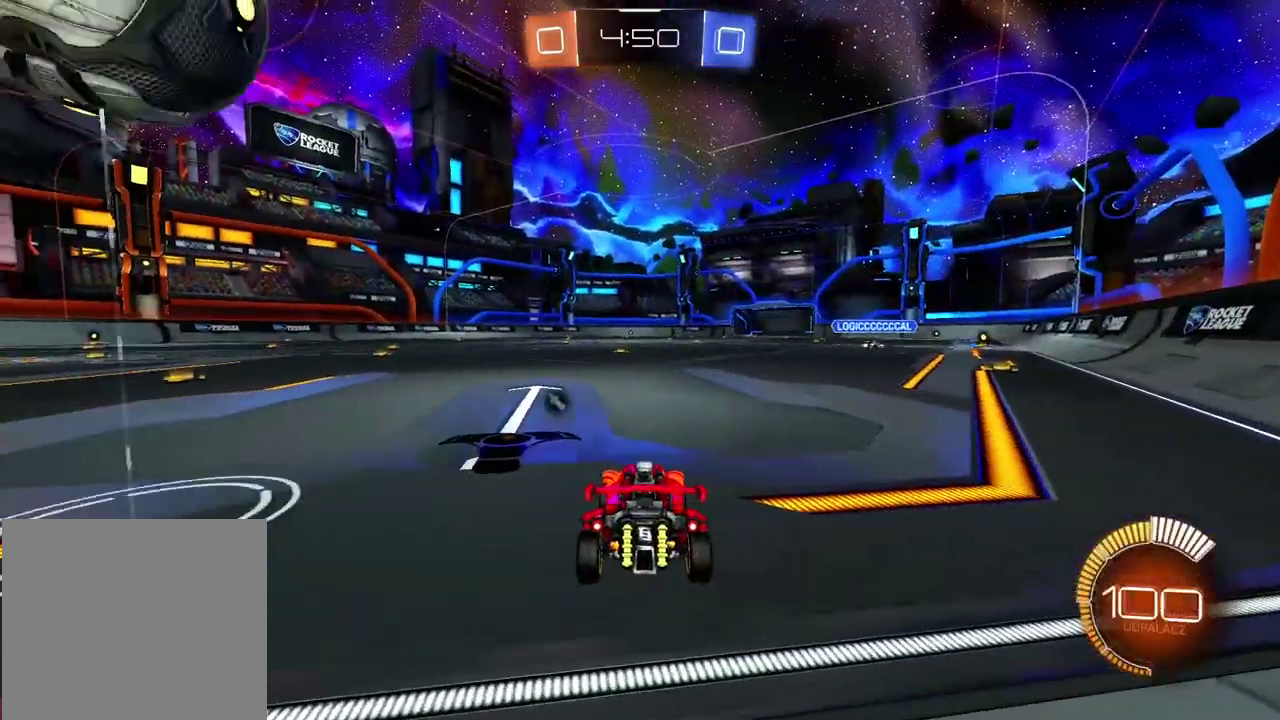
{"buttons": ["R2"], "left_stick": "center", "right_stick": "center", "events": [[183, "left_stick", "right"], [283, "left_stick", "center"]]}
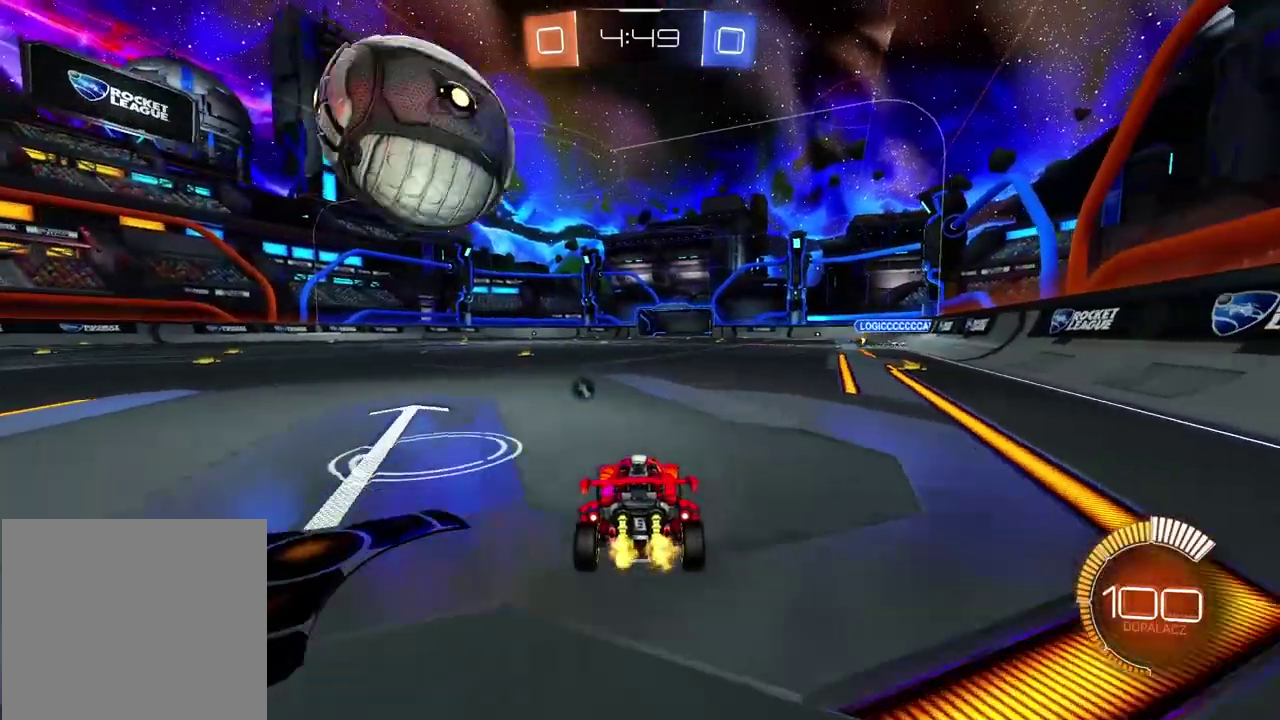
{"buttons": ["R2"], "left_stick": "right", "right_stick": "center", "events": [[117, "R2", "up"], [350, "R2", "down"], [450, "left_stick", "right"]]}
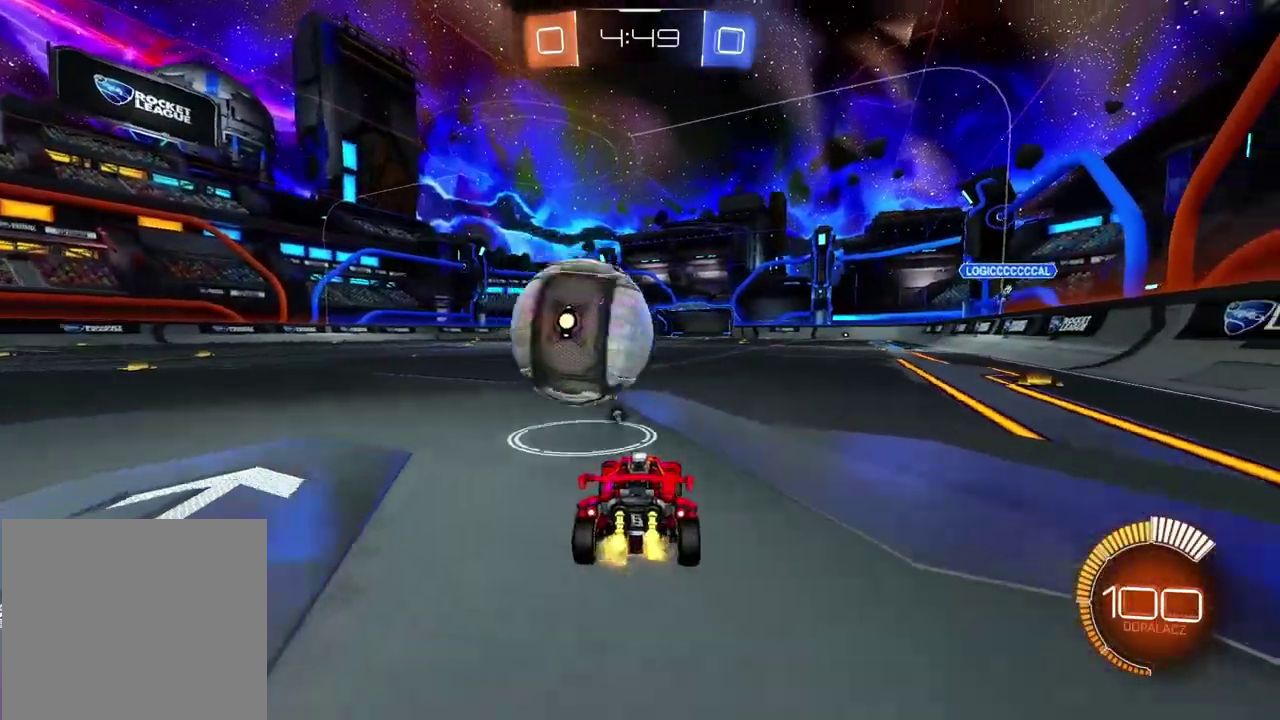
{"buttons": [], "left_stick": "right", "right_stick": "center", "events": [[17, "R2", "up"], [50, "left_stick", "center"], [200, "R2", "down"], [367, "R2", "up"], [433, "left_stick", "right"]]}
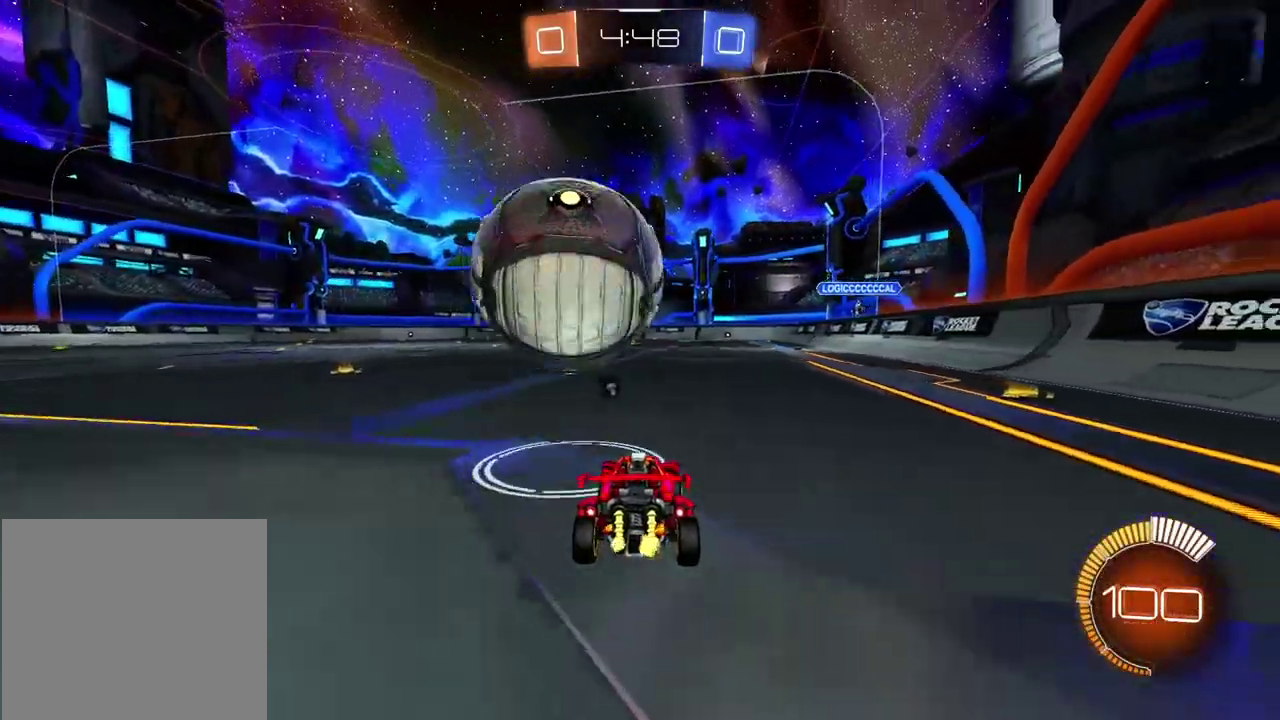
{"buttons": ["R2"], "left_stick": "center", "right_stick": "center", "events": [[17, "left_stick", "center"], [150, "R2", "down"], [250, "left_stick", "left"], [317, "left_stick", "center"]]}
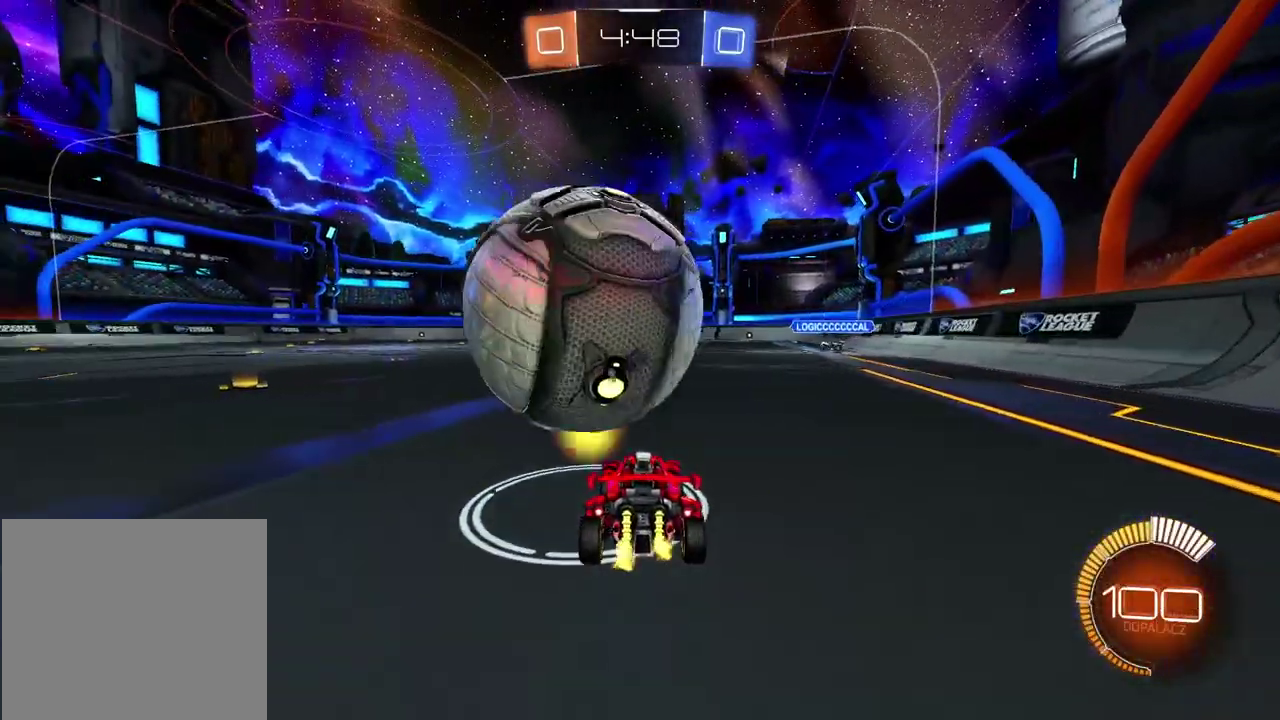
{"buttons": ["R2"], "left_stick": "center", "right_stick": "center", "events": [[233, "R2", "up"], [300, "R2", "down"]]}
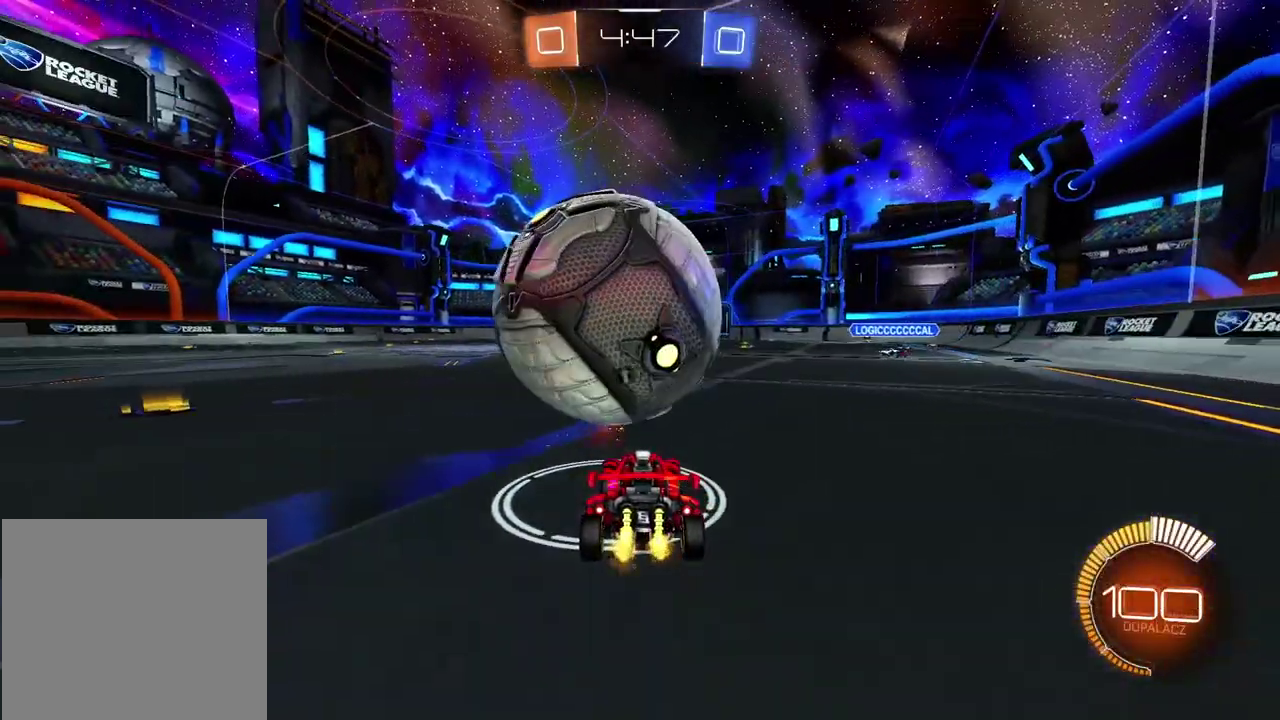
{"buttons": ["R2"], "left_stick": "center", "right_stick": "center", "events": []}
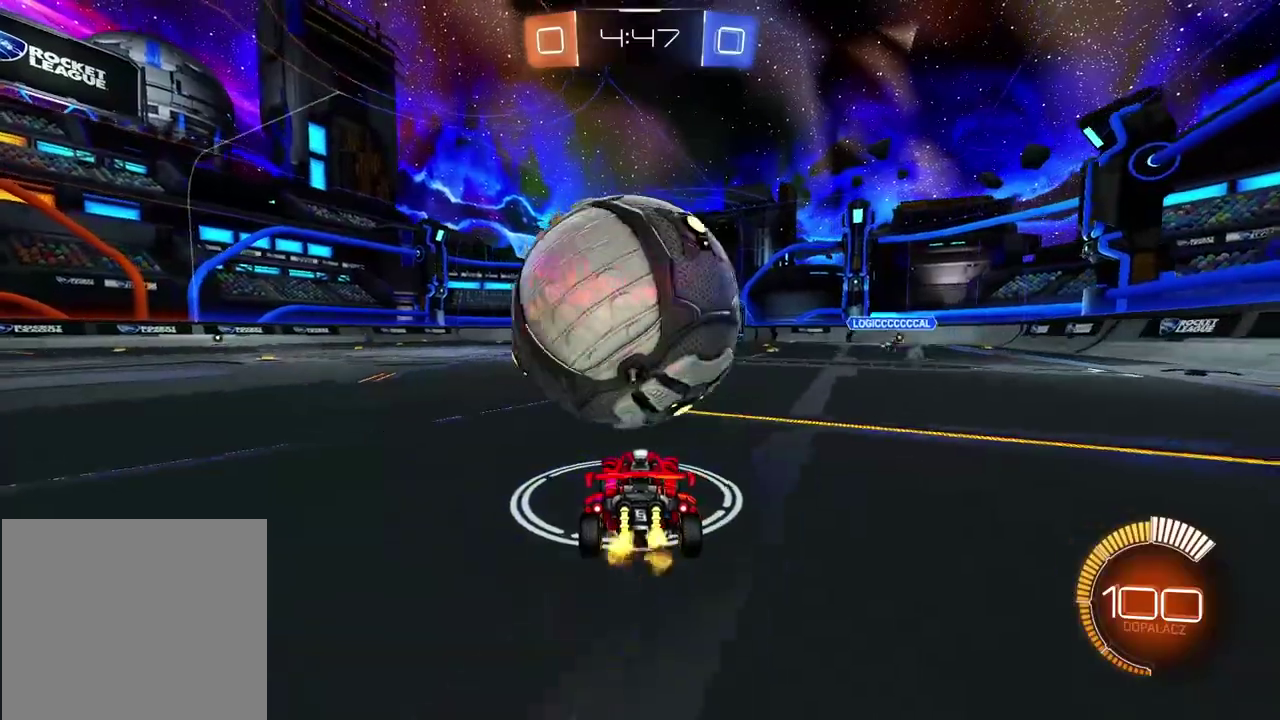
{"buttons": [], "left_stick": "center", "right_stick": "center", "events": [[383, "R2", "up"]]}
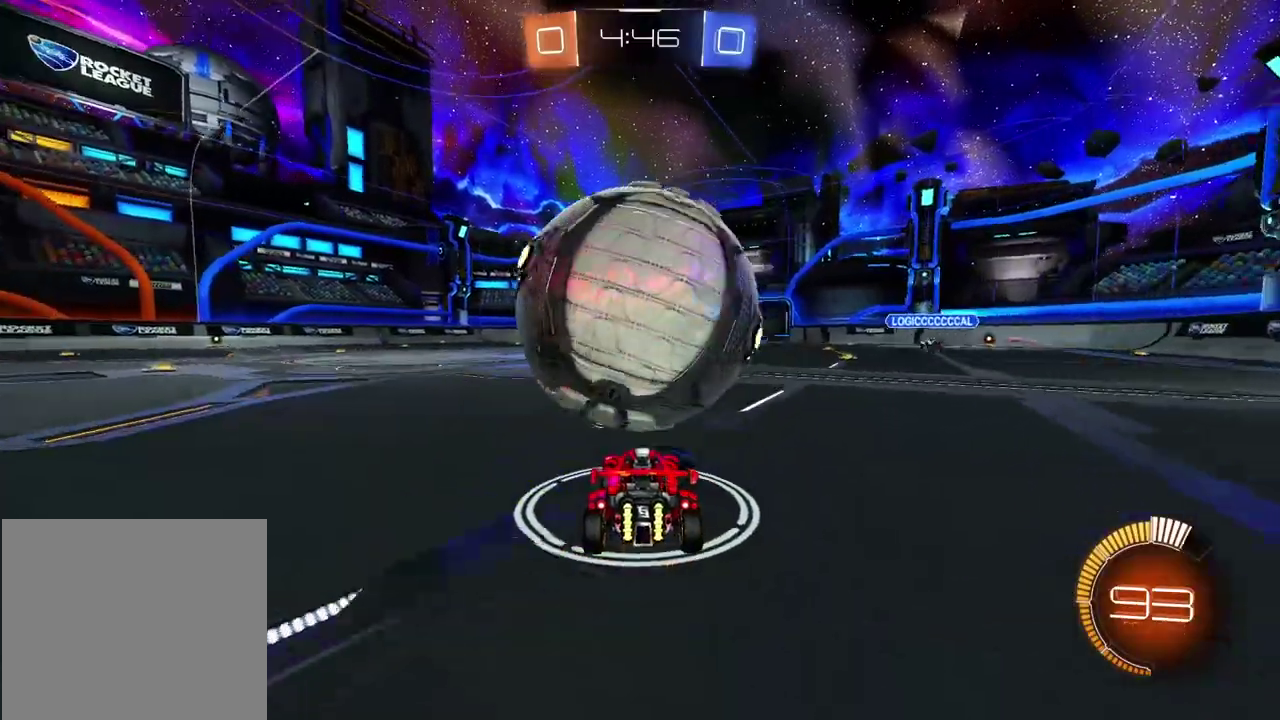
{"buttons": ["R2"], "left_stick": "center", "right_stick": "center", "events": [[67, "R2", "down"], [383, "left_stick", "right"], [433, "left_stick", "center"]]}
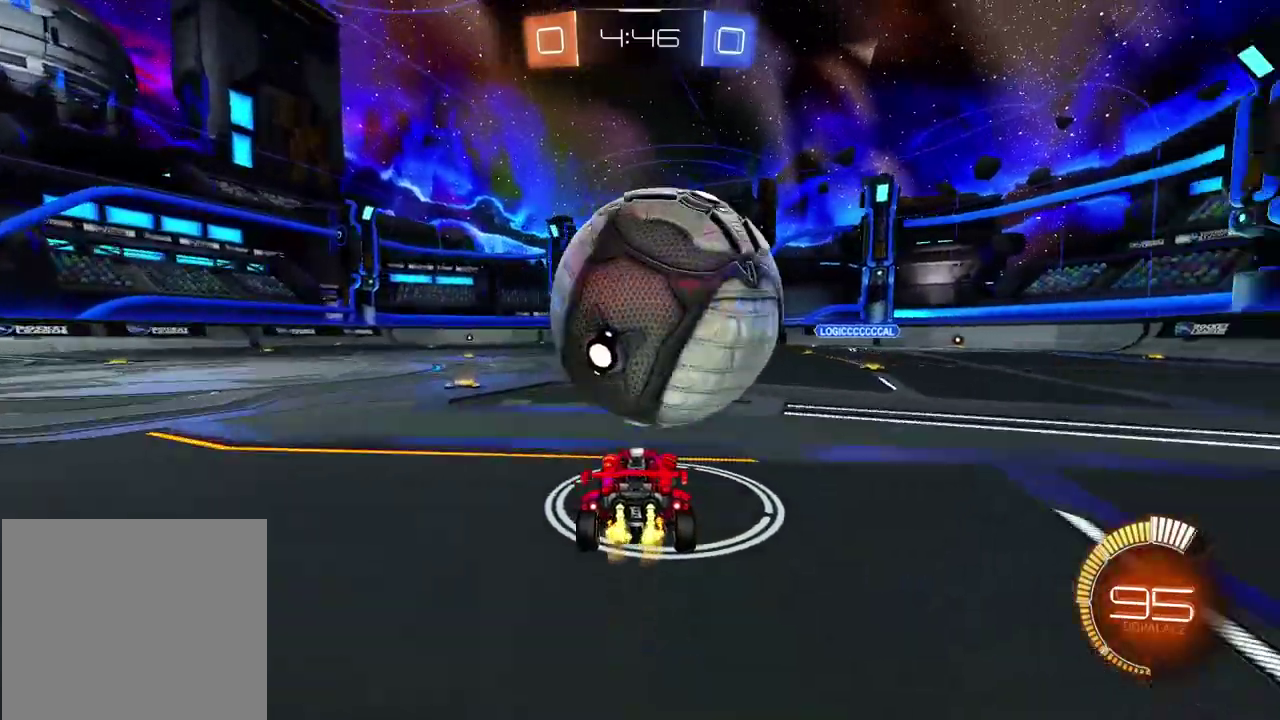
{"buttons": ["R2"], "left_stick": "center", "right_stick": "center", "events": []}
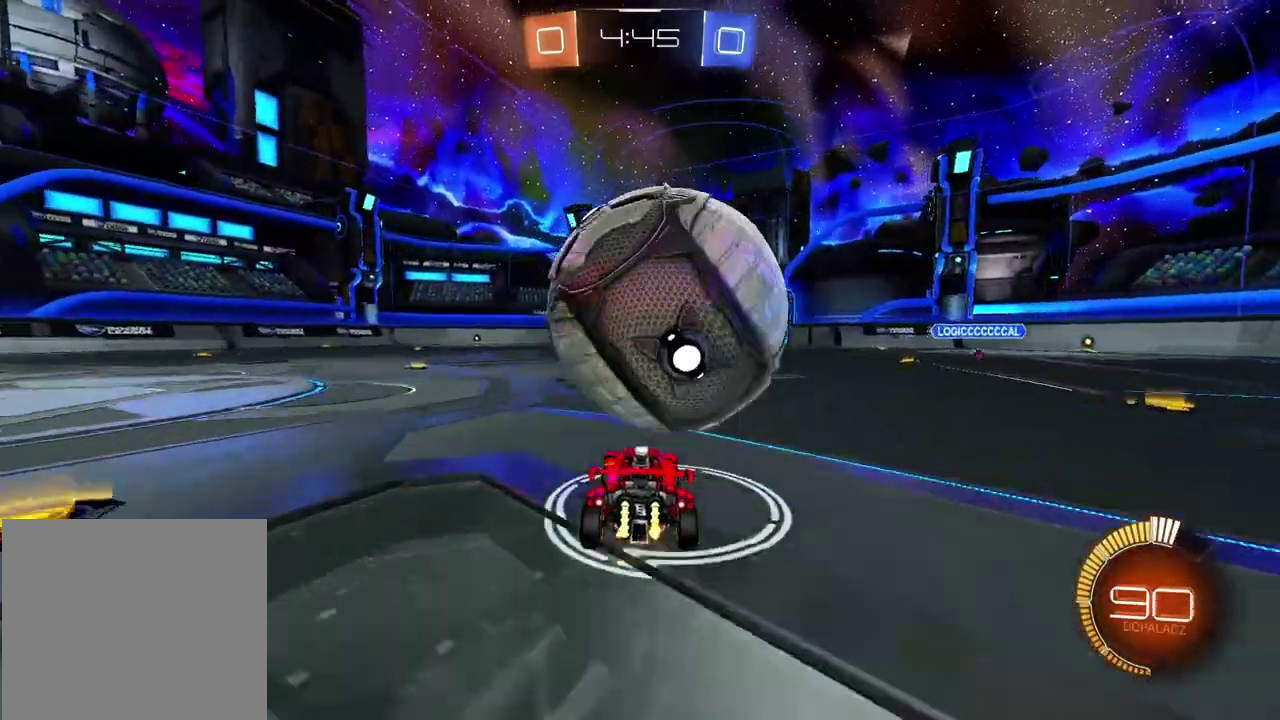
{"buttons": [], "left_stick": "right", "right_stick": "center", "events": [[150, "R2", "up"], [450, "left_stick", "right"]]}
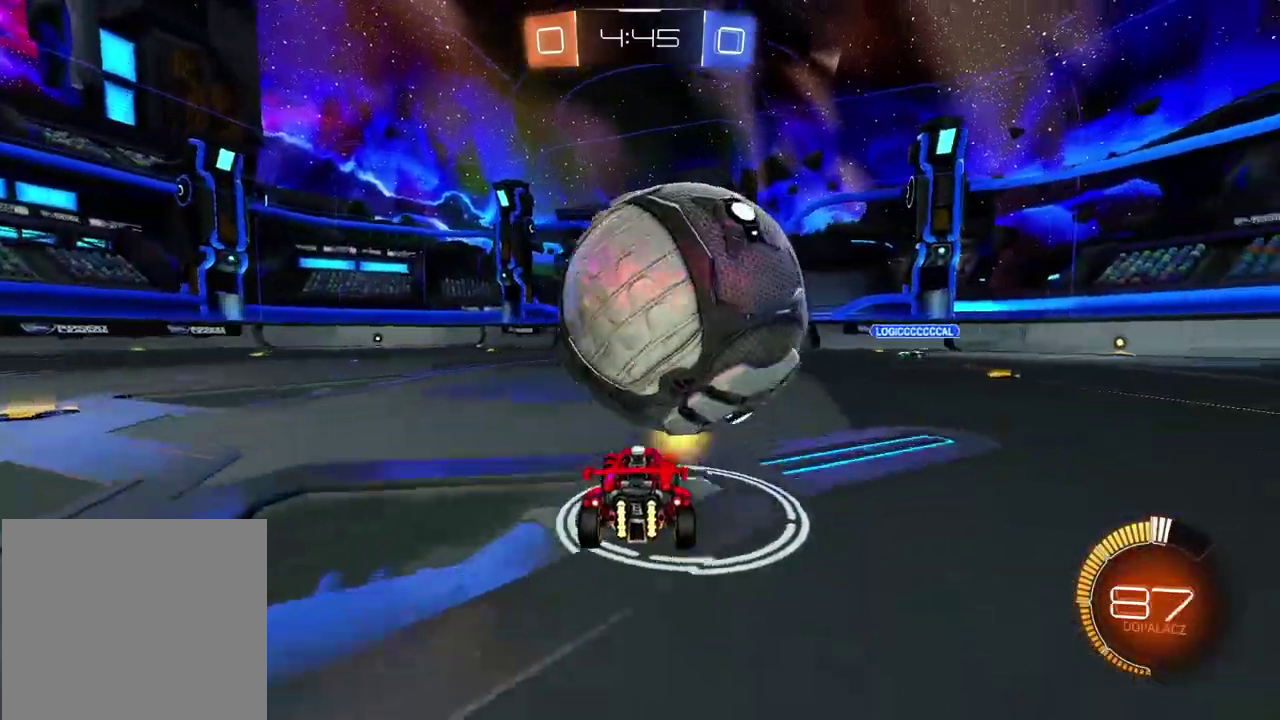
{"buttons": [], "left_stick": "down", "right_stick": "center", "events": [[33, "left_stick", "center"], [100, "R2", "down"], [117, "CROSS", "down"], [250, "CROSS", "up"], [317, "CROSS", "down"], [317, "left_stick", "down"], [383, "R2", "up"], [500, "CROSS", "up"]]}
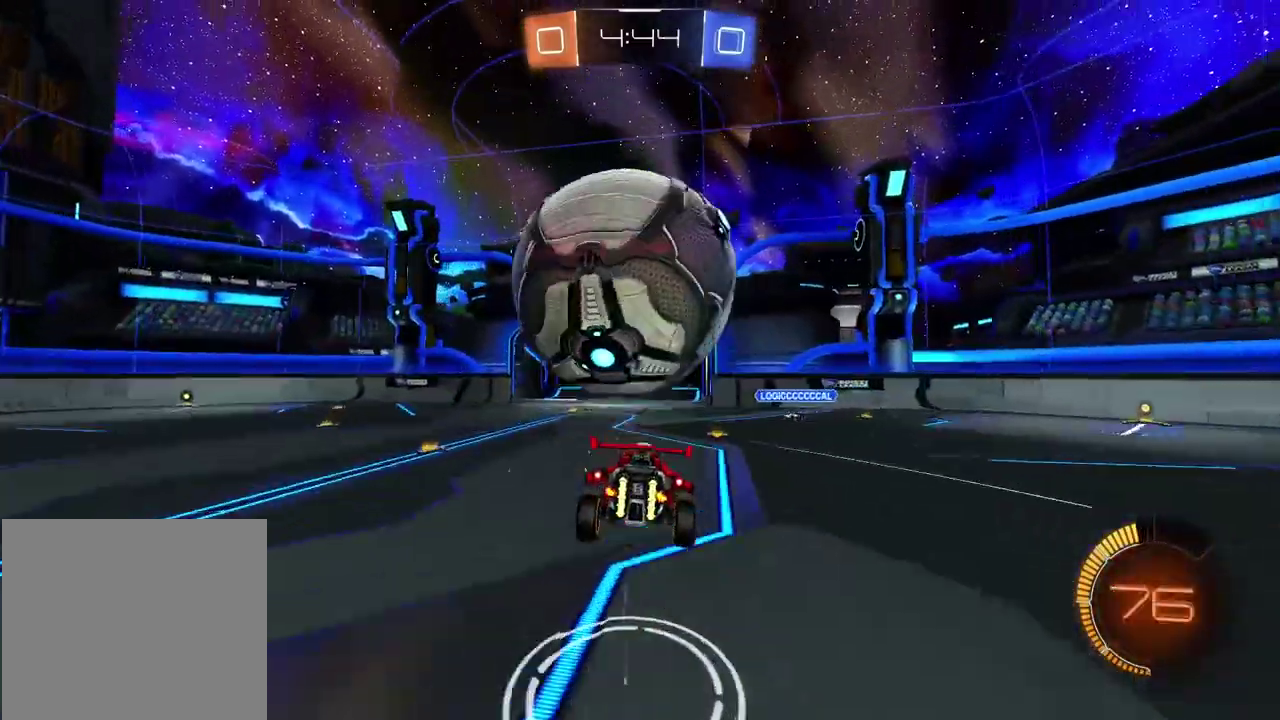
{"buttons": ["R2"], "left_stick": "center", "right_stick": "center", "events": [[67, "left_stick", "down-right"], [133, "left_stick", "right"], [217, "left_stick", "center"], [233, "R2", "down"]]}
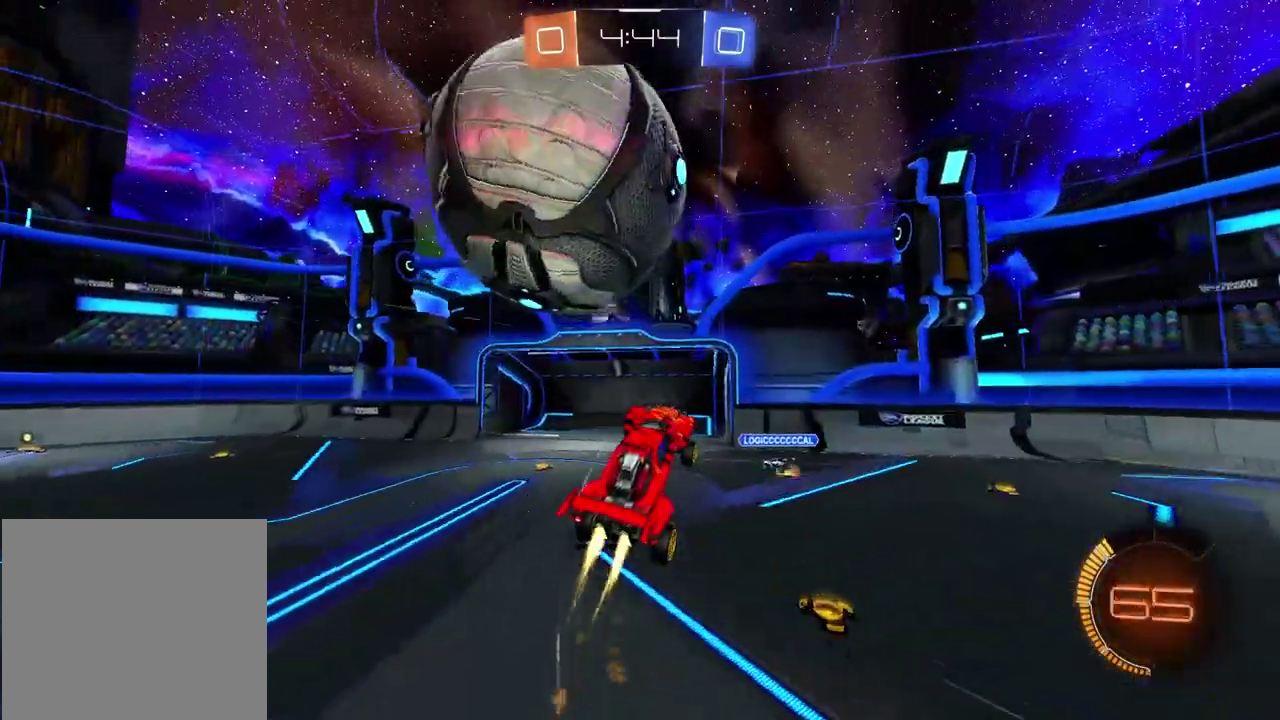
{"buttons": ["R2"], "left_stick": "up-left", "right_stick": "center", "events": [[133, "R2", "up"], [200, "R2", "down"], [317, "left_stick", "up-left"], [367, "R2", "up"], [483, "R2", "down"]]}
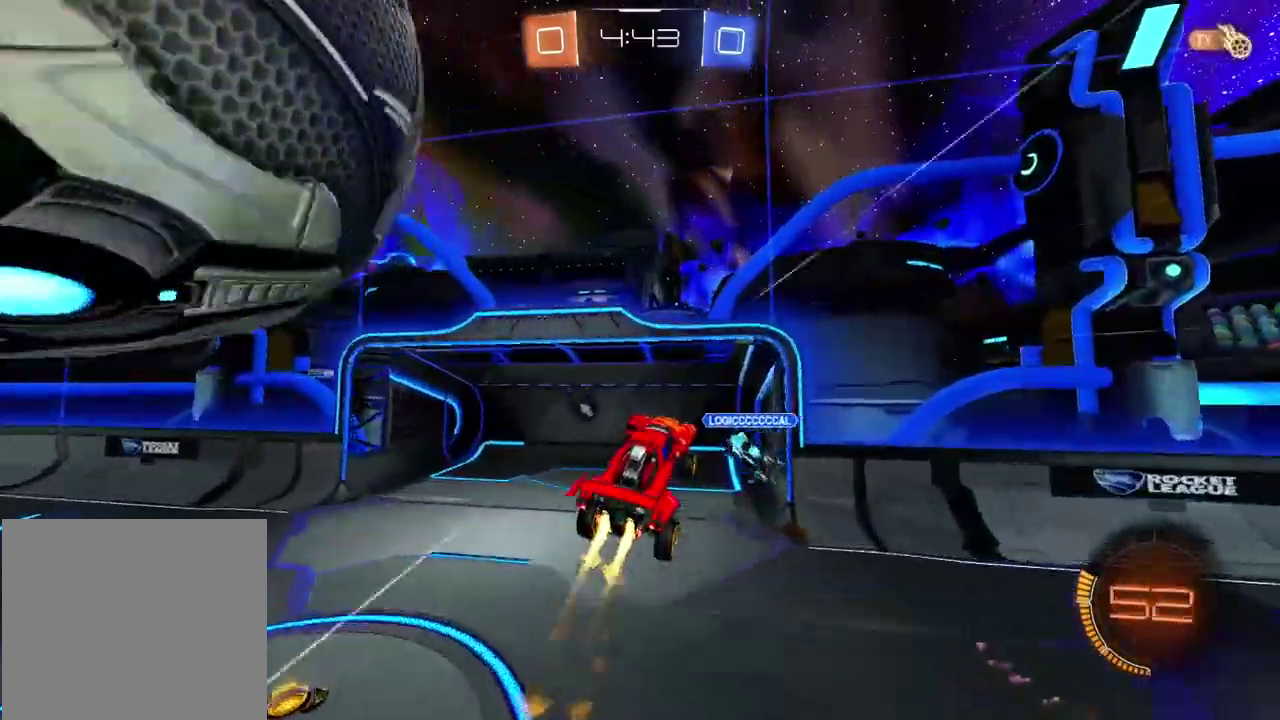
{"buttons": [], "left_stick": "center", "right_stick": "center", "events": [[17, "left_stick", "center"], [333, "R2", "up"], [367, "left_stick", "up"], [450, "left_stick", "center"]]}
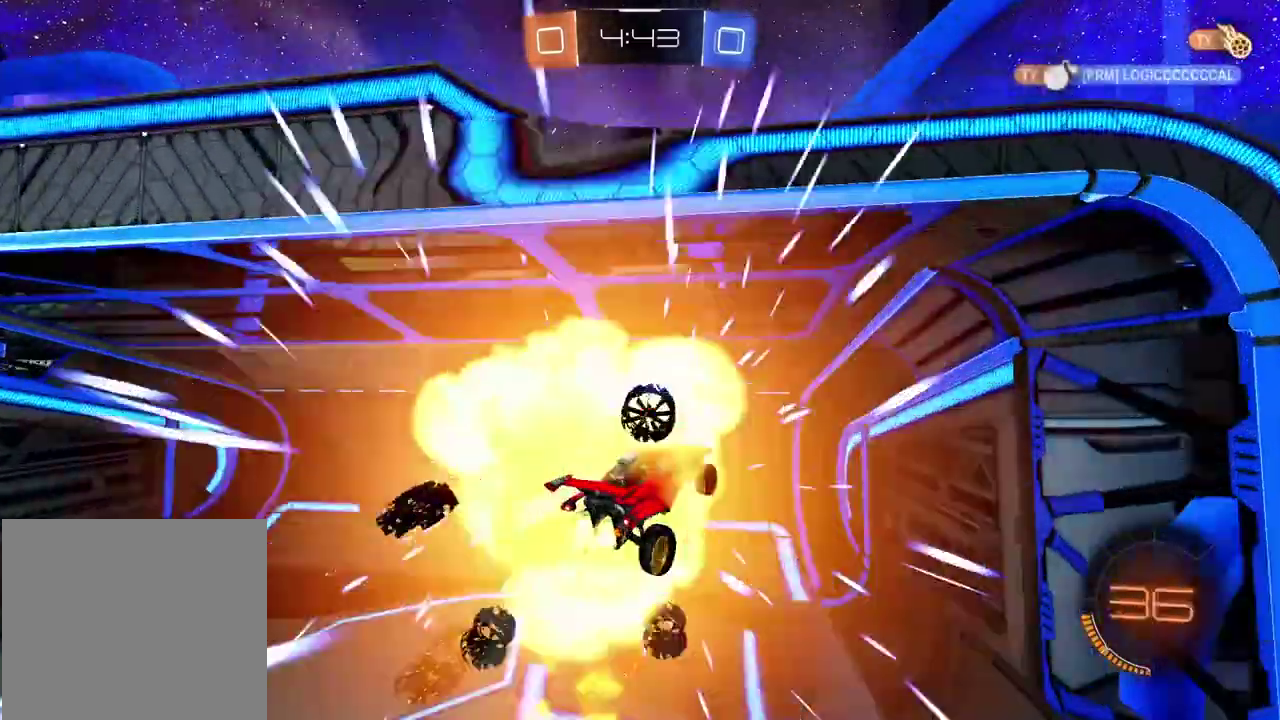
{"buttons": [], "left_stick": "center", "right_stick": "center", "events": [[233, "TRIANGLE", "down"], [383, "TRIANGLE", "up"]]}
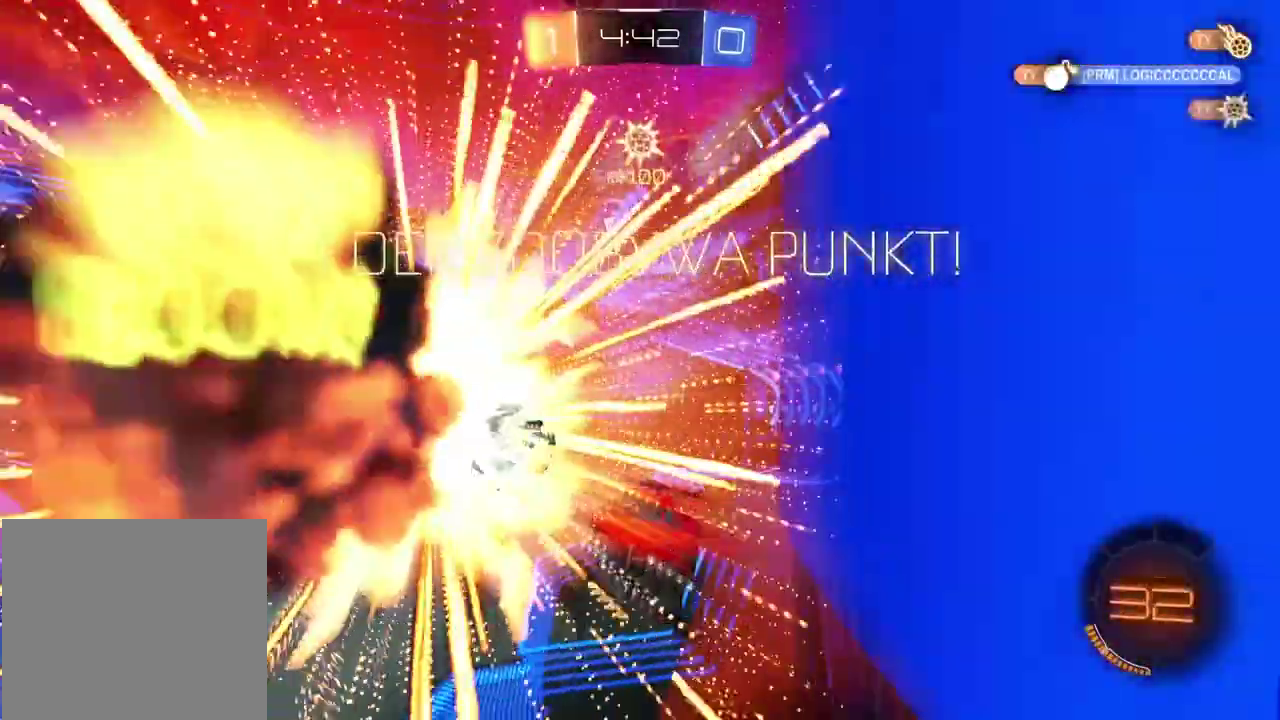
{"buttons": [], "left_stick": "center", "right_stick": "center", "events": []}